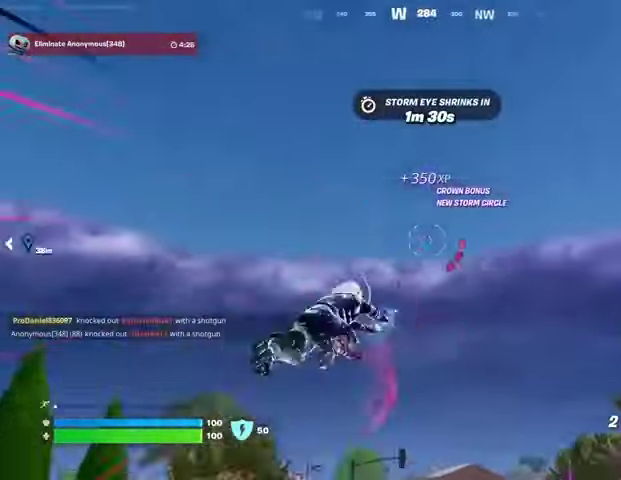
Gameplay with a controller (PlayStation layout); each line is a JSON object with the inputs held at the frame after it. "events" lists button and stick changes between this image and that frame as [ms after this image, input, new state], when the widget could be followed in between.
{"buttons": [], "left_stick": "up-right", "right_stick": "center", "events": [[233, "right_stick", "center"], [467, "left_stick", "up-right"]]}
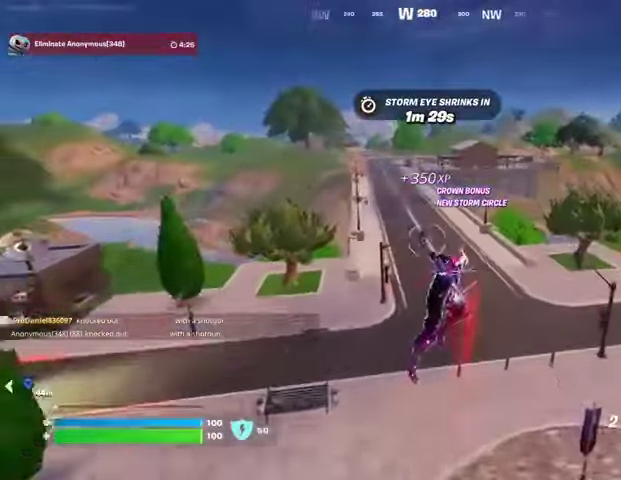
{"buttons": [], "left_stick": "up-right", "right_stick": "up-left", "events": [[100, "left_stick", "up"], [300, "R1", "down"], [367, "R1", "up"], [467, "right_stick", "up-left"], [500, "left_stick", "up-right"]]}
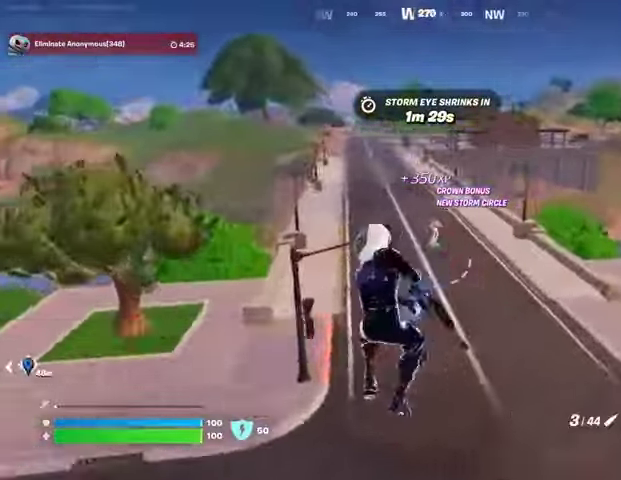
{"buttons": ["L2"], "left_stick": "up-right", "right_stick": "center"}
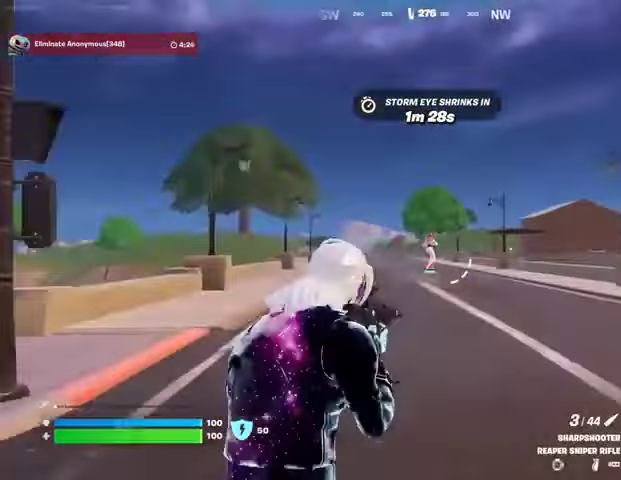
{"buttons": ["R2", "L3"], "left_stick": "up", "right_stick": "left", "events": [[100, "right_stick", "up"], [233, "right_stick", "center"], [467, "left_stick", "up"], [467, "right_stick", "left"], [500, "L2", "up"], [500, "L3", "down"], [500, "R2", "down"]]}
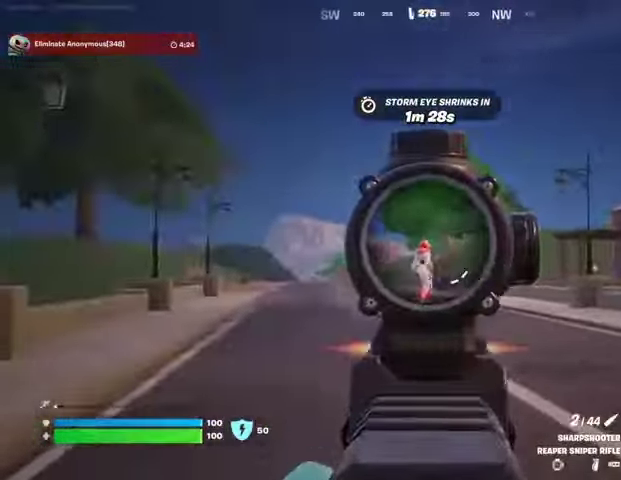
{"buttons": [], "left_stick": "up-right", "right_stick": "center", "events": [[67, "L3", "up"], [67, "R2", "up"], [67, "right_stick", "center"], [167, "R1", "down"], [233, "R1", "up"], [233, "left_stick", "up-right"], [300, "R1", "down"], [400, "R1", "up"]]}
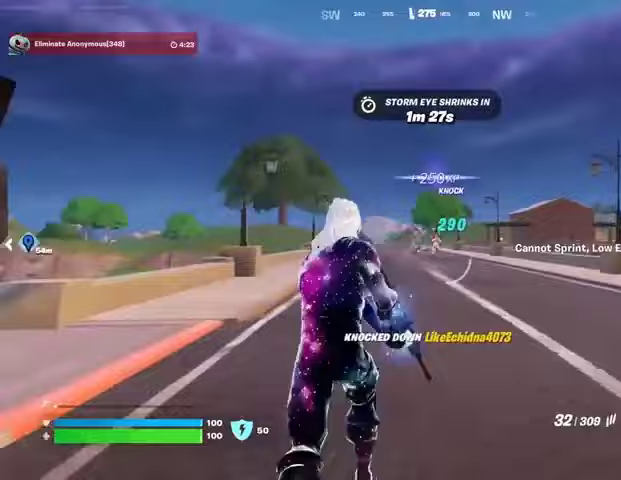
{"buttons": [], "left_stick": "up-right", "right_stick": "center", "events": [[33, "right_stick", "left"], [100, "L3", "down"], [233, "right_stick", "center"], [267, "L3", "up"], [300, "right_stick", "right"], [500, "right_stick", "center"]]}
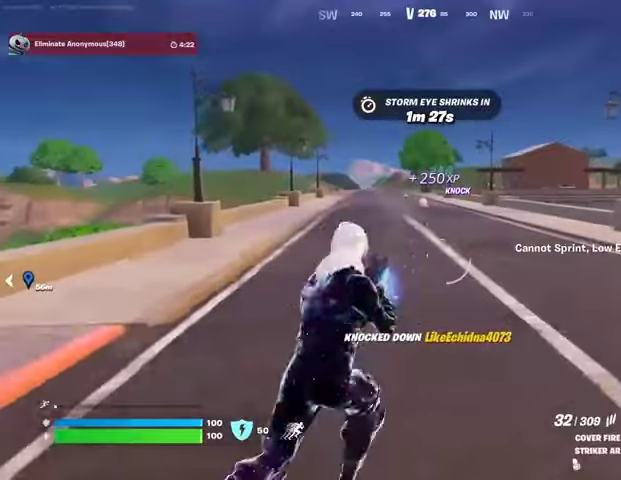
{"buttons": [], "left_stick": "up", "right_stick": "center", "events": [[67, "left_stick", "up"]]}
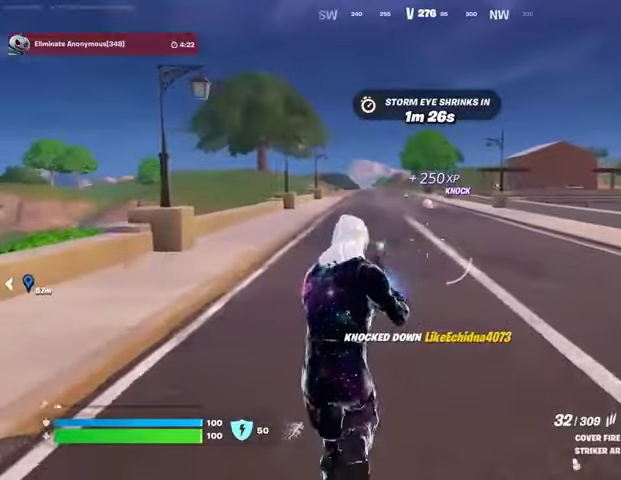
{"buttons": [], "left_stick": "up-right", "right_stick": "center", "events": [[133, "L3", "down"], [200, "L3", "up"], [233, "R1", "down"], [300, "R1", "up"], [333, "left_stick", "up-right"], [367, "R1", "down"], [467, "R1", "up"]]}
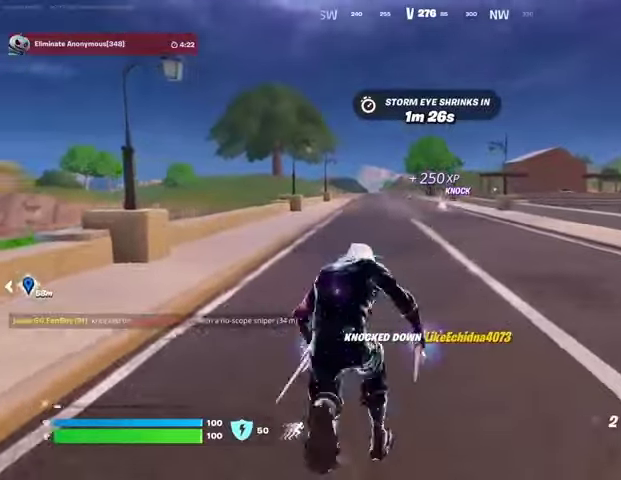
{"buttons": [], "left_stick": "up-right", "right_stick": "center", "events": [[67, "CROSS", "down"], [167, "CROSS", "up"], [267, "L1", "down"], [267, "L2", "down"], [267, "right_stick", "up"], [333, "L1", "up"], [333, "L2", "up"], [367, "right_stick", "center"]]}
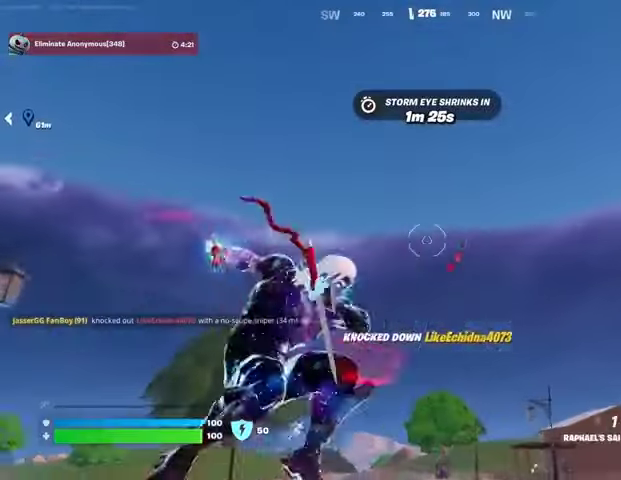
{"buttons": [], "left_stick": "center", "right_stick": "down", "events": [[267, "right_stick", "down"], [500, "left_stick", "center"]]}
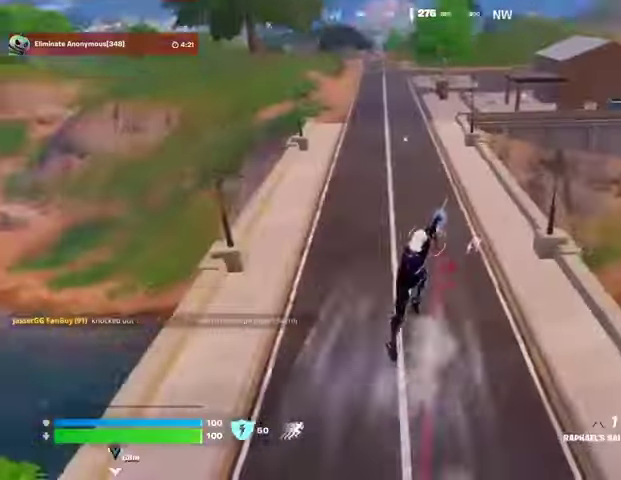
{"buttons": [], "left_stick": "up", "right_stick": "right", "events": [[33, "right_stick", "center"], [267, "left_stick", "up-right"], [300, "L1", "down"], [367, "L1", "up"], [400, "left_stick", "up"], [400, "right_stick", "right"], [433, "L1", "down"], [500, "L1", "up"]]}
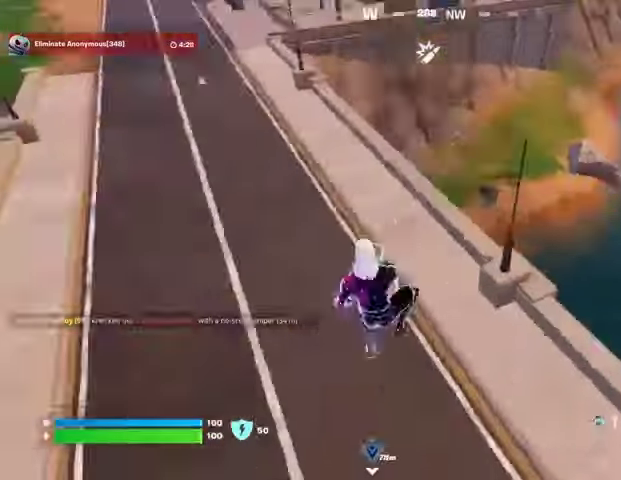
{"buttons": [], "left_stick": "up-right", "right_stick": "up-right", "events": [[33, "left_stick", "center"], [100, "L1", "down"], [167, "L1", "up"], [200, "left_stick", "left"], [367, "left_stick", "up"], [433, "right_stick", "up-right"], [500, "left_stick", "up-right"]]}
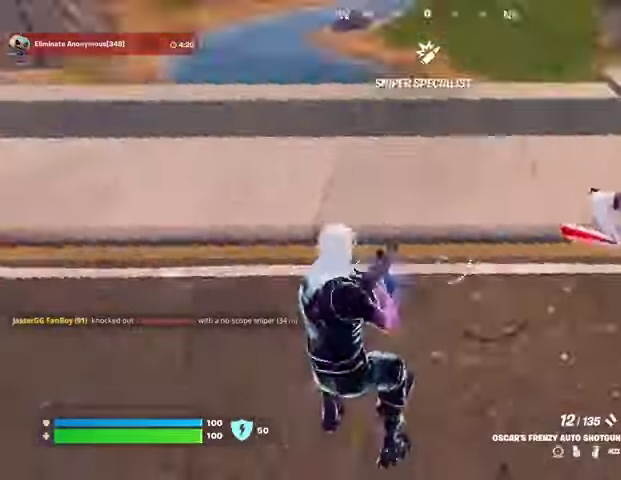
{"buttons": [], "left_stick": "up-right", "right_stick": "center", "events": [[200, "R1", "down"], [233, "right_stick", "down-left"], [300, "R1", "up"], [367, "right_stick", "center"]]}
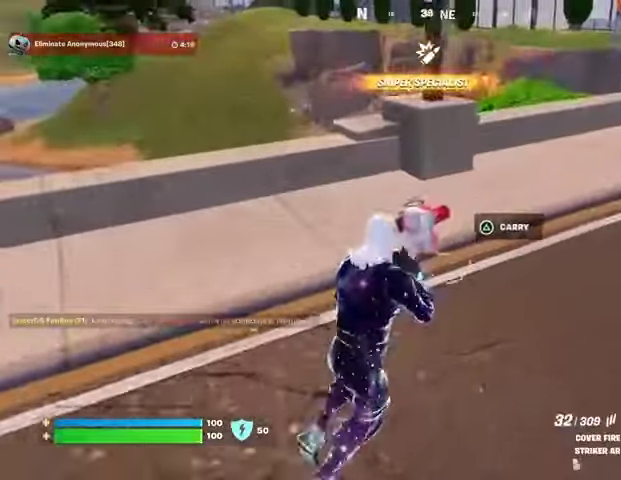
{"buttons": ["R2"], "left_stick": "down", "right_stick": "center", "events": [[100, "R2", "down"], [133, "left_stick", "center"], [200, "left_stick", "down"]]}
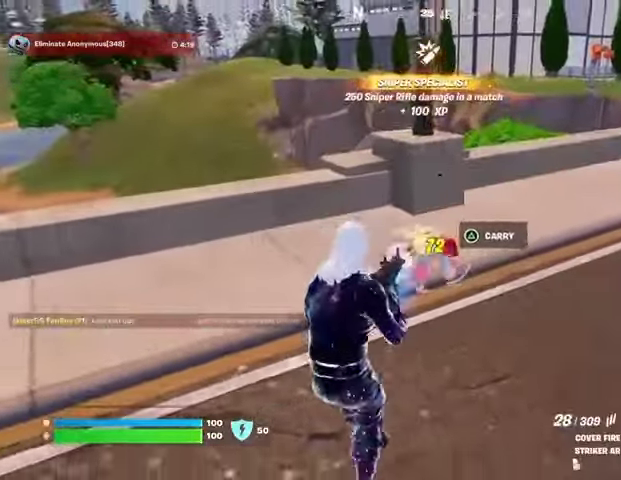
{"buttons": [], "left_stick": "up", "right_stick": "center", "events": [[100, "left_stick", "down-left"], [300, "L1", "down"], [333, "R2", "up"], [367, "L1", "up"], [400, "TRIANGLE", "down"], [400, "left_stick", "center"], [433, "TRIANGLE", "up"], [500, "left_stick", "up"]]}
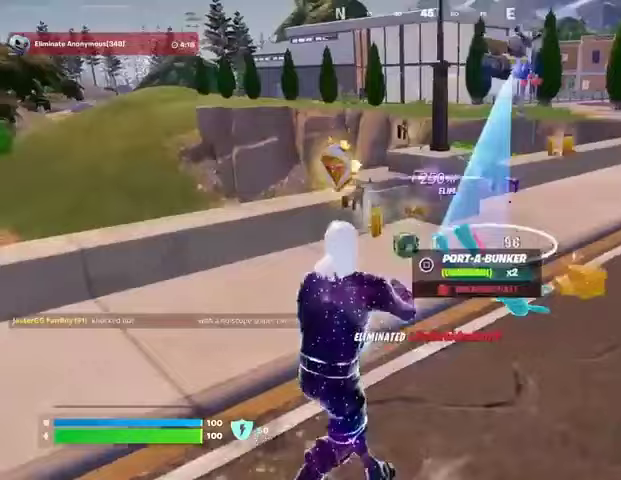
{"buttons": [], "left_stick": "left", "right_stick": "center", "events": [[100, "right_stick", "right"], [167, "right_stick", "center"], [233, "left_stick", "left"], [333, "left_stick", "center"], [433, "left_stick", "left"]]}
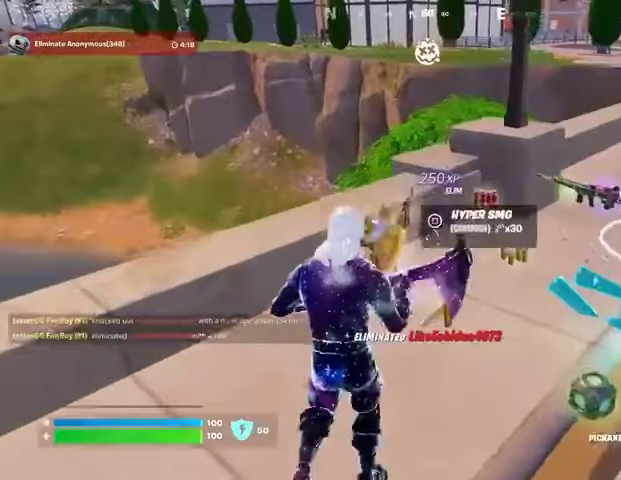
{"buttons": [], "left_stick": "down", "right_stick": "center", "events": [[100, "left_stick", "down"], [200, "SQUARE", "down"], [233, "left_stick", "down-right"], [267, "SQUARE", "up"], [467, "left_stick", "down"]]}
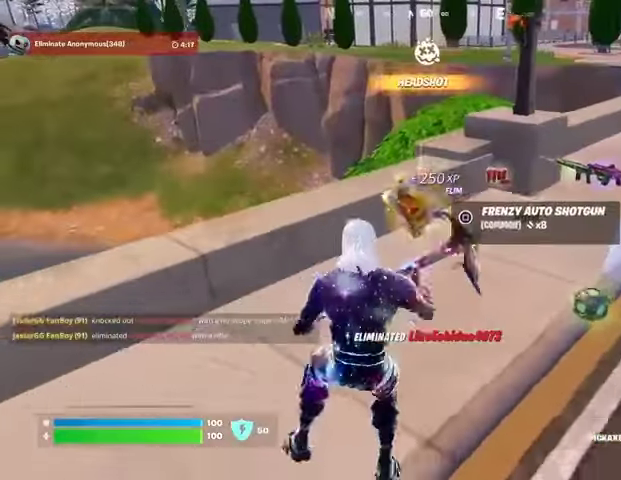
{"buttons": ["L3"], "left_stick": "up-right", "right_stick": "right", "events": [[33, "SQUARE", "down"], [33, "left_stick", "down-left"], [100, "SQUARE", "up"], [100, "left_stick", "up"], [200, "left_stick", "up-right"], [367, "right_stick", "right"], [467, "L3", "down"]]}
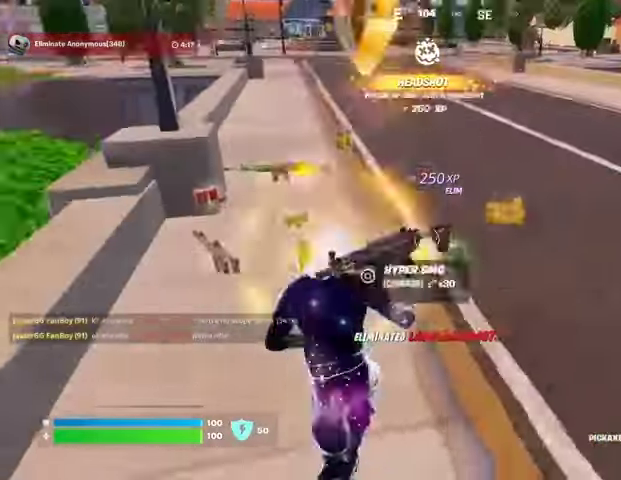
{"buttons": [], "left_stick": "up", "right_stick": "center", "events": [[33, "right_stick", "center"], [67, "L3", "up"], [200, "left_stick", "center"], [367, "left_stick", "up-right"], [500, "left_stick", "up"]]}
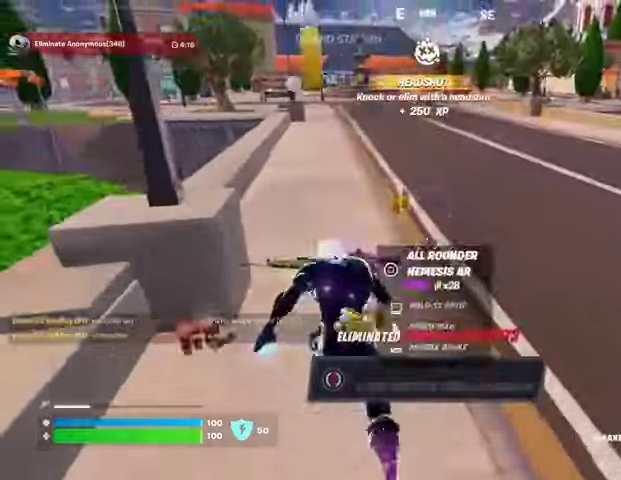
{"buttons": [], "left_stick": "up-right", "right_stick": "center", "events": [[100, "left_stick", "up-right"]]}
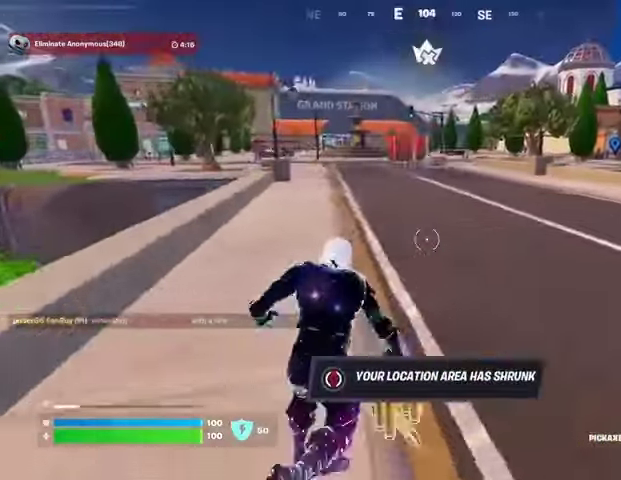
{"buttons": [], "left_stick": "up-right", "right_stick": "center", "events": [[400, "CROSS", "down"], [400, "R1", "down"], [467, "R1", "up"], [500, "CROSS", "up"]]}
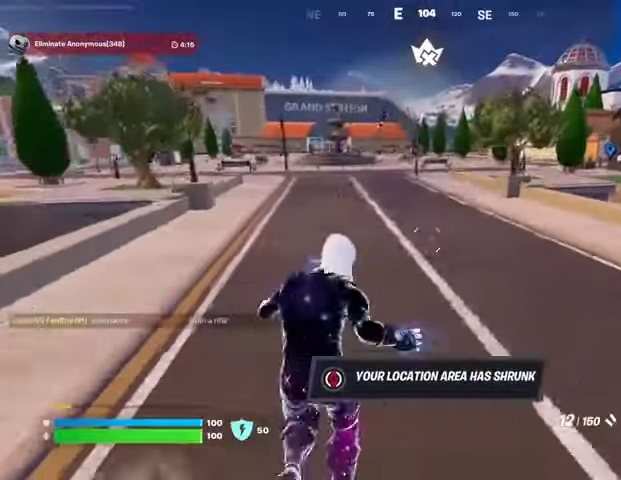
{"buttons": [], "left_stick": "up-right", "right_stick": "center", "events": [[400, "L1", "down"], [467, "L1", "up"]]}
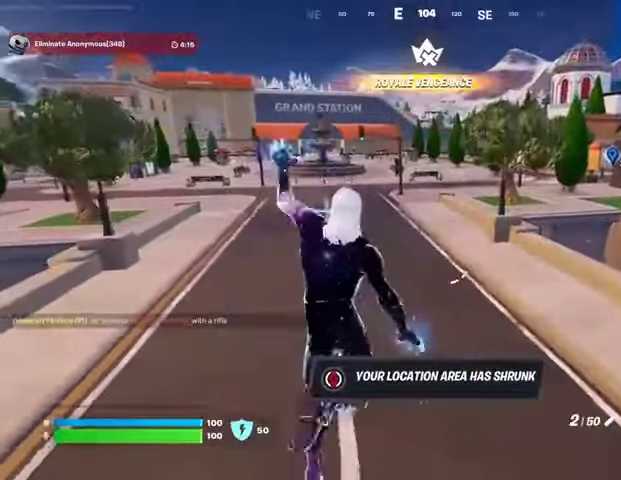
{"buttons": [], "left_stick": "up-right", "right_stick": "center", "events": [[67, "L1", "down"], [133, "L1", "up"], [200, "L1", "down"], [233, "L1", "up"], [233, "R3", "down"], [333, "R3", "up"], [333, "right_stick", "up-right"], [400, "right_stick", "center"]]}
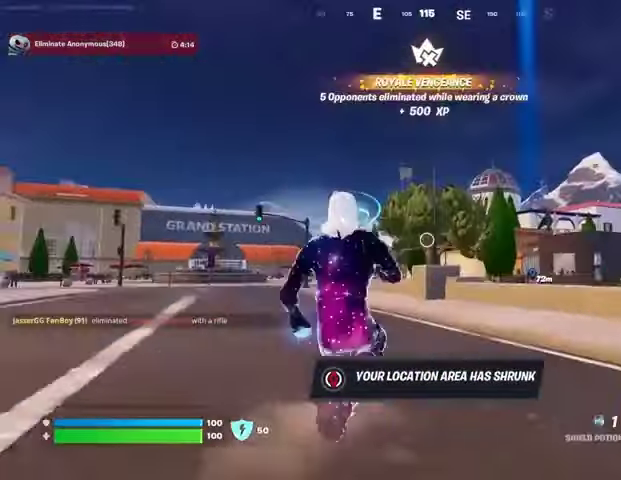
{"buttons": [], "left_stick": "up", "right_stick": "center", "events": [[67, "R1", "down"], [167, "R1", "up"], [200, "right_stick", "down-left"], [300, "right_stick", "center"], [500, "left_stick", "up"]]}
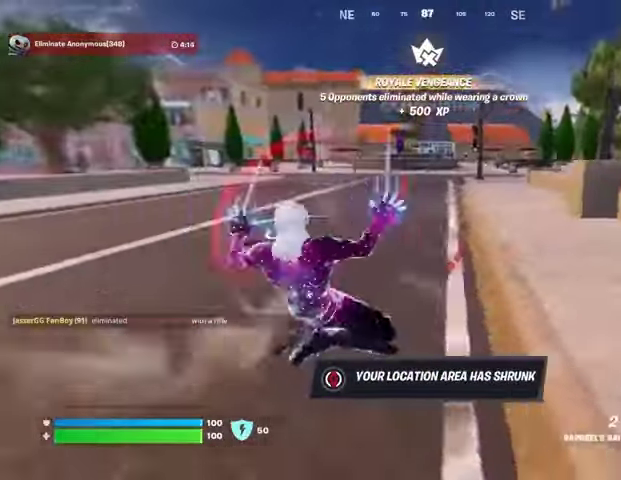
{"buttons": [], "left_stick": "up-right", "right_stick": "center", "events": [[67, "CROSS", "down"], [167, "CROSS", "up"], [467, "left_stick", "up-right"]]}
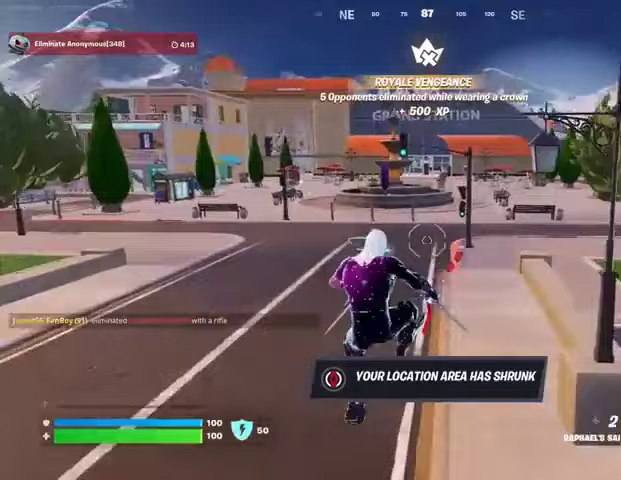
{"buttons": [], "left_stick": "up-right", "right_stick": "right", "events": [[100, "R3", "down"], [167, "R3", "up"], [167, "right_stick", "left"], [300, "right_stick", "center"], [433, "right_stick", "right"]]}
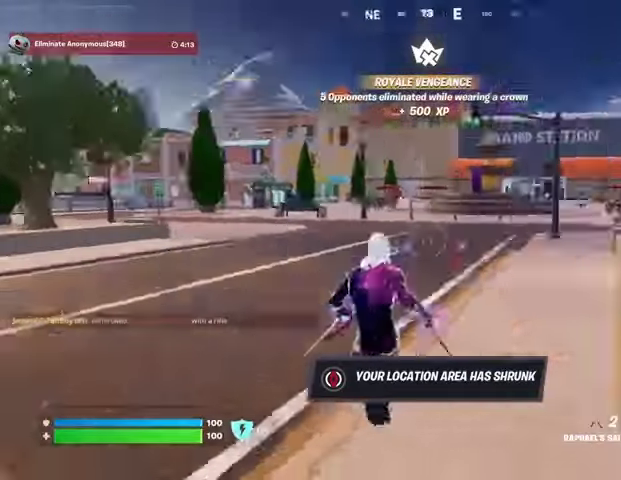
{"buttons": ["CROSS"], "left_stick": "center", "right_stick": "center", "events": [[33, "left_stick", "up"], [67, "CROSS", "down"], [67, "L3", "down"], [200, "CROSS", "up"], [200, "L3", "up"], [200, "left_stick", "center"], [233, "right_stick", "center"], [500, "CROSS", "down"]]}
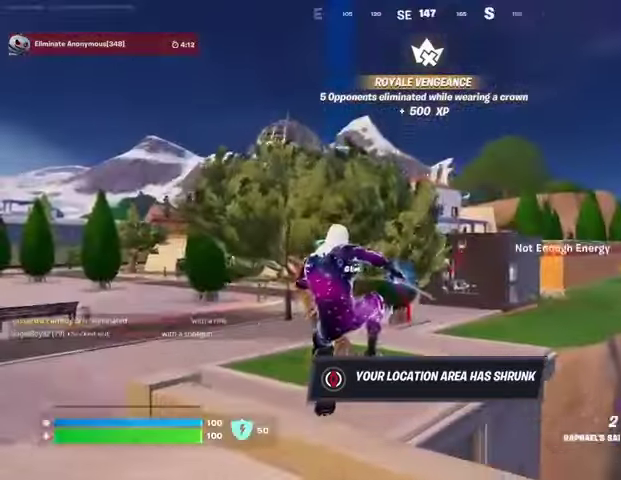
{"buttons": [], "left_stick": "up-right", "right_stick": "center", "events": [[67, "CROSS", "up"], [200, "left_stick", "up"], [200, "right_stick", "left"], [300, "right_stick", "center"], [467, "left_stick", "up-right"]]}
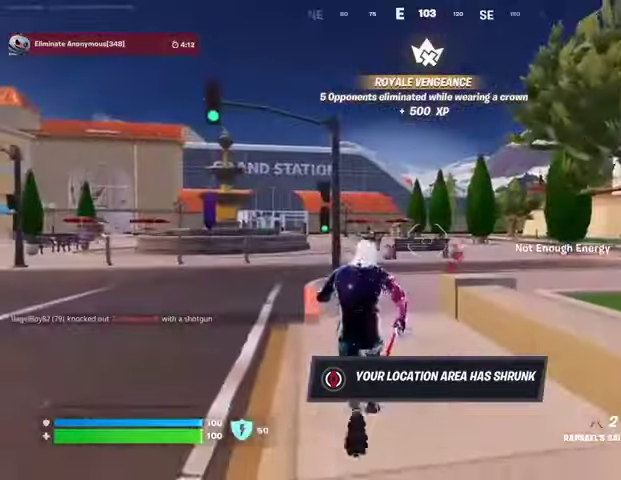
{"buttons": [], "left_stick": "up-right", "right_stick": "center", "events": [[133, "right_stick", "down-left"], [200, "right_stick", "center"]]}
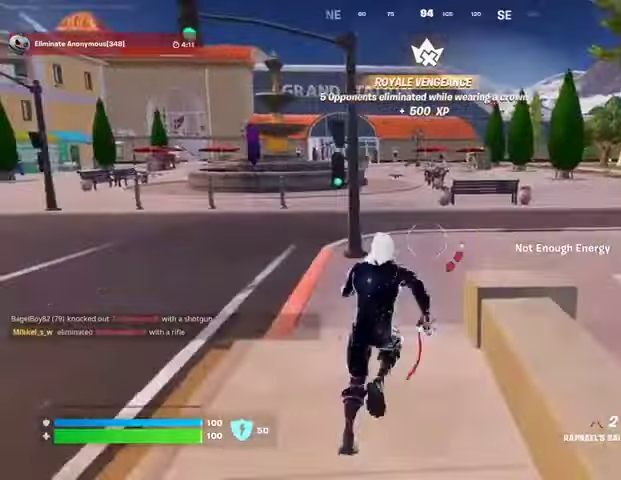
{"buttons": [], "left_stick": "up", "right_stick": "center", "events": [[267, "right_stick", "right"], [333, "left_stick", "up"], [433, "right_stick", "center"]]}
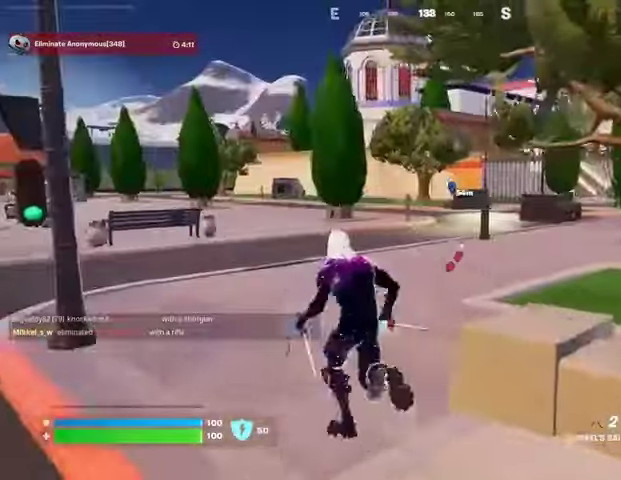
{"buttons": [], "left_stick": "up", "right_stick": "center", "events": [[67, "right_stick", "right"], [133, "right_stick", "center"], [267, "CROSS", "down"], [333, "CROSS", "up"]]}